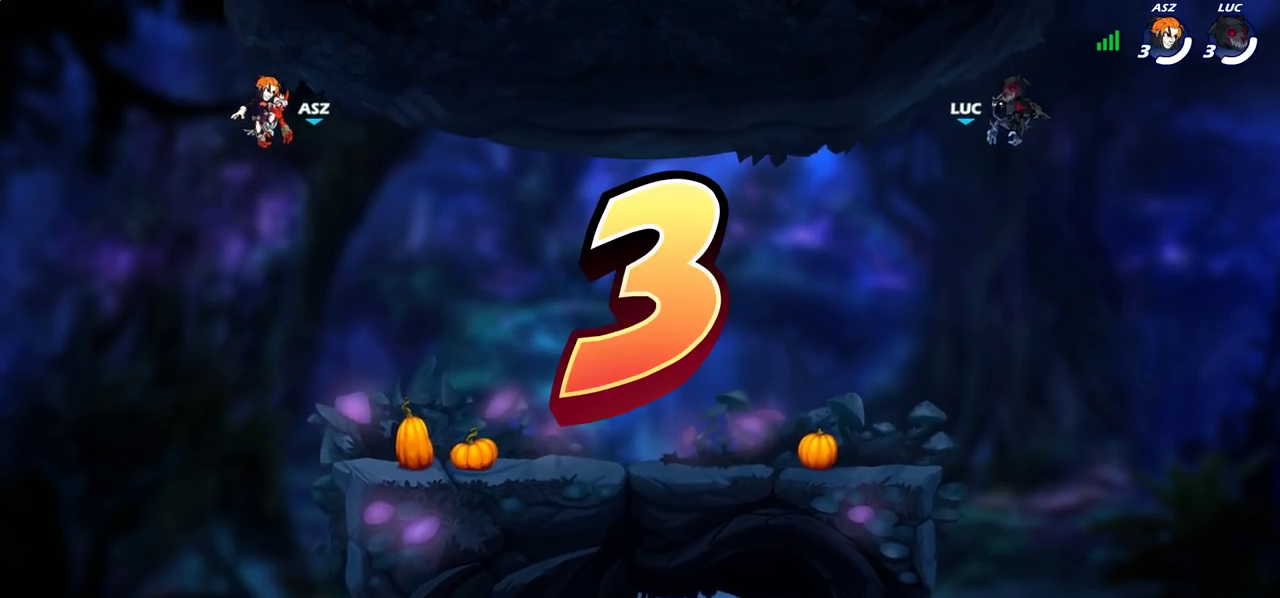
Gameplay with a controller (PlayStation layout); each line is a JSON object with the inputs held at the frame after it (dt_ms = milliseconds from this image to that frame). "events" lists button and stick changes between this image and that frame as [ms after this image, input, new state], when the widget could be followed in between.
{"dt_ms": 300, "buttons": ["SELECT"], "left_stick": "center", "right_stick": "center", "events": [[50, "SELECT", "down"]]}
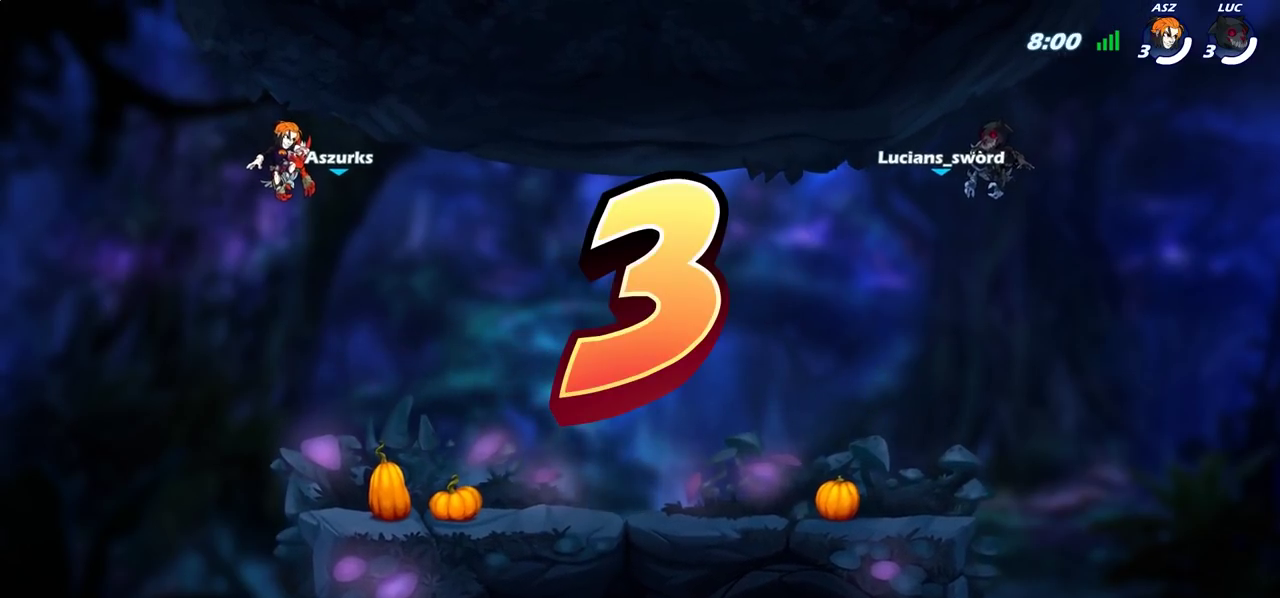
{"dt_ms": 500, "buttons": ["SELECT"], "left_stick": "center", "right_stick": "center", "events": [[33, "SELECT", "up"], [133, "SELECT", "down"], [217, "SELECT", "up"], [317, "SELECT", "down"], [383, "SELECT", "up"], [467, "SELECT", "down"]]}
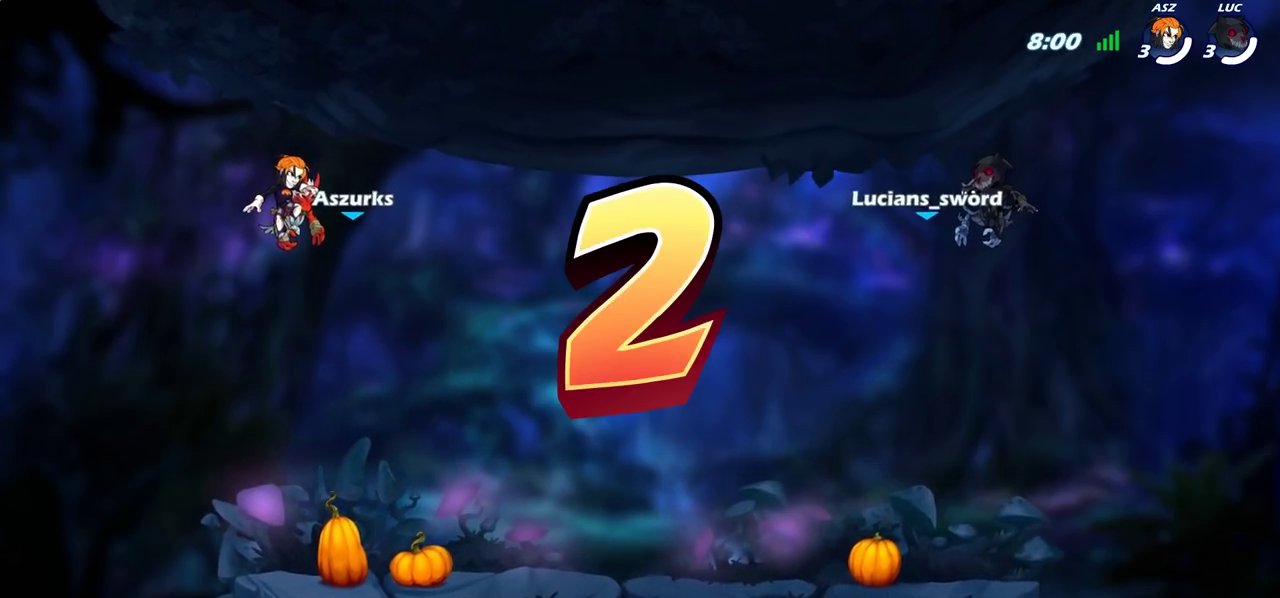
{"dt_ms": 700, "buttons": ["SELECT"], "left_stick": "center", "right_stick": "center", "events": [[33, "SELECT", "up"], [100, "SELECT", "down"], [183, "SELECT", "up"], [233, "SELECT", "down"], [300, "SELECT", "up"], [367, "SELECT", "down"], [450, "SELECT", "up"], [517, "SELECT", "down"], [600, "SELECT", "up"], [667, "SELECT", "down"]]}
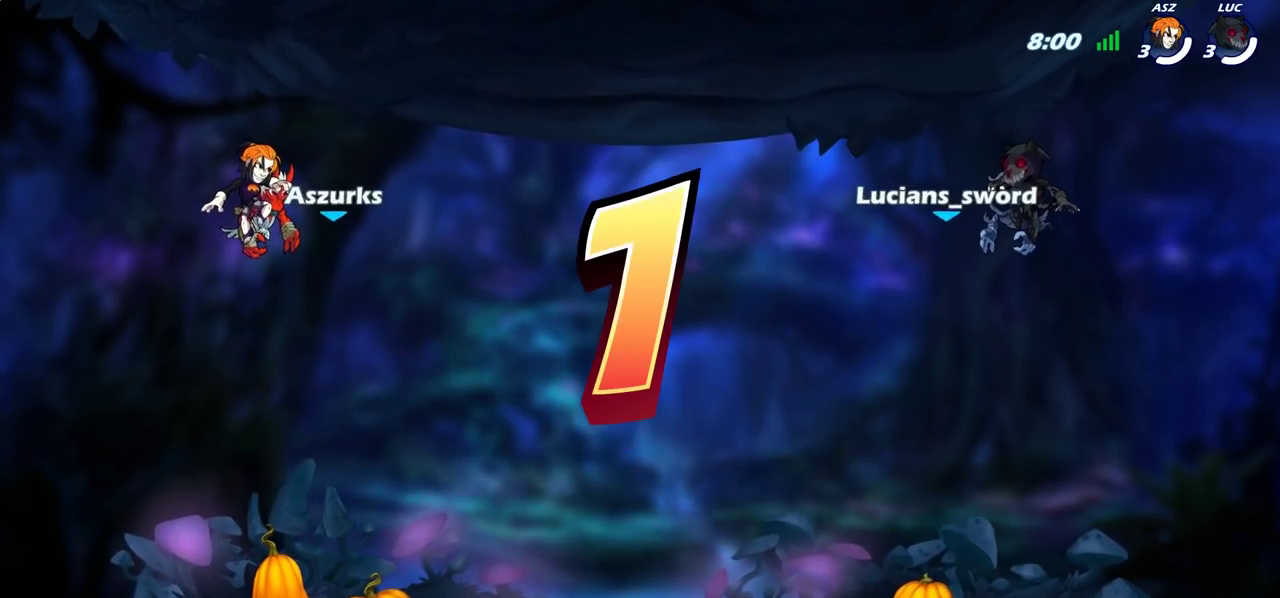
{"dt_ms": 300, "buttons": ["SELECT"], "left_stick": "center", "right_stick": "center", "events": [[67, "SELECT", "up"], [117, "SELECT", "down"], [217, "SELECT", "up"], [283, "SELECT", "down"]]}
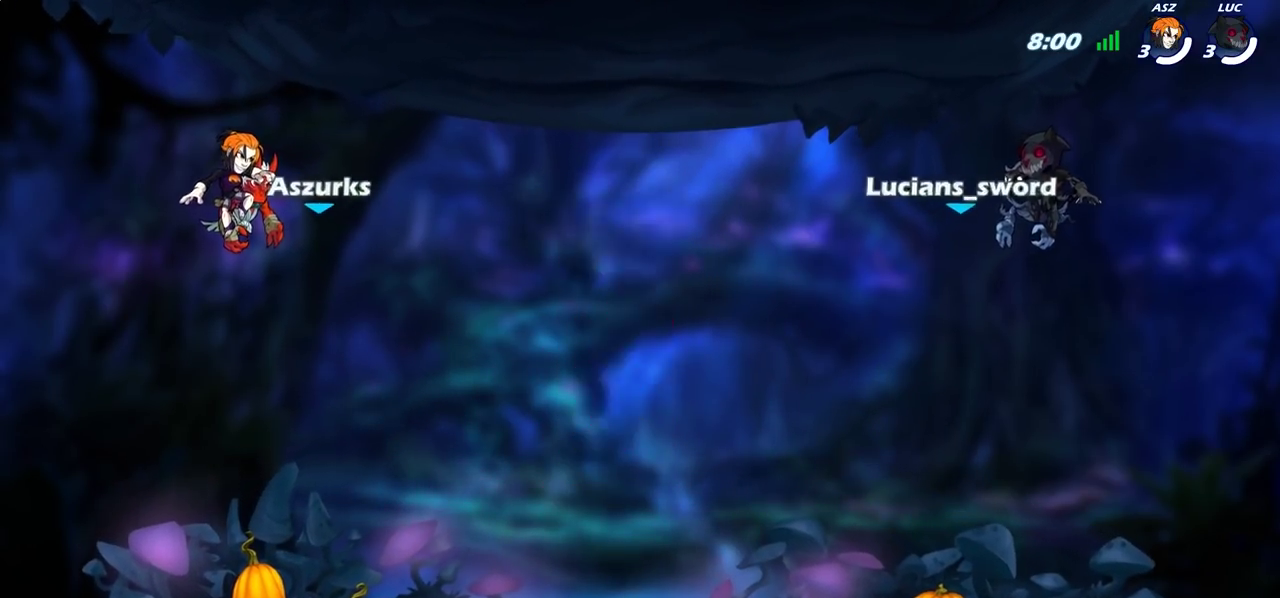
{"dt_ms": 500, "buttons": ["SELECT"], "left_stick": "center", "right_stick": "center", "events": [[67, "SELECT", "up"], [133, "SELECT", "down"], [233, "SELECT", "up"], [300, "SELECT", "down"], [367, "SELECT", "up"], [450, "SELECT", "down"]]}
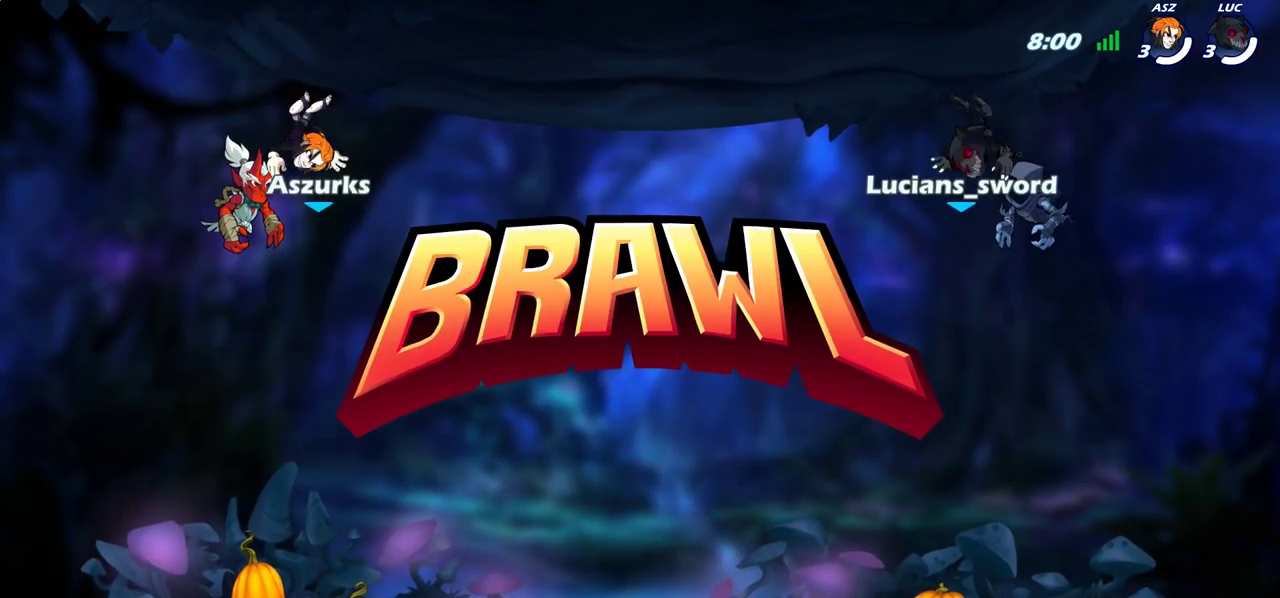
{"dt_ms": 700, "buttons": [], "left_stick": "center", "right_stick": "center", "events": [[50, "SELECT", "up"], [117, "SELECT", "down"], [200, "SELECT", "up"], [267, "SELECT", "down"], [350, "SELECT", "up"], [417, "SELECT", "down"], [517, "SELECT", "up"], [583, "SELECT", "down"], [667, "SELECT", "up"]]}
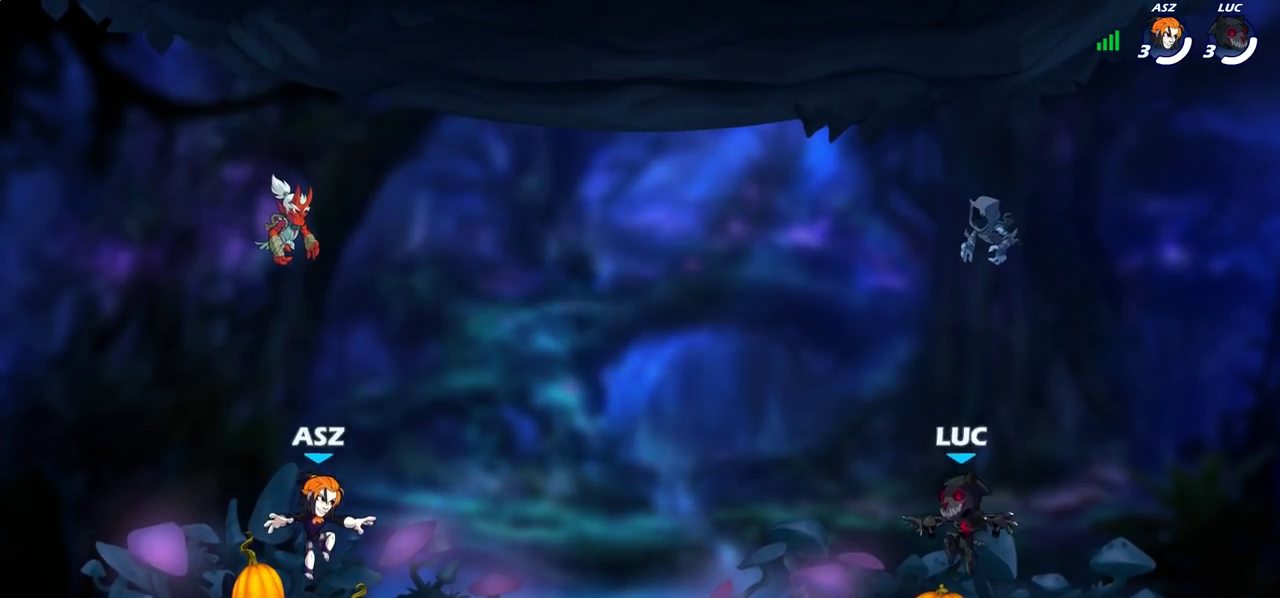
{"dt_ms": 300, "buttons": [], "left_stick": "center", "right_stick": "left", "events": [[250, "right_stick", "left"]]}
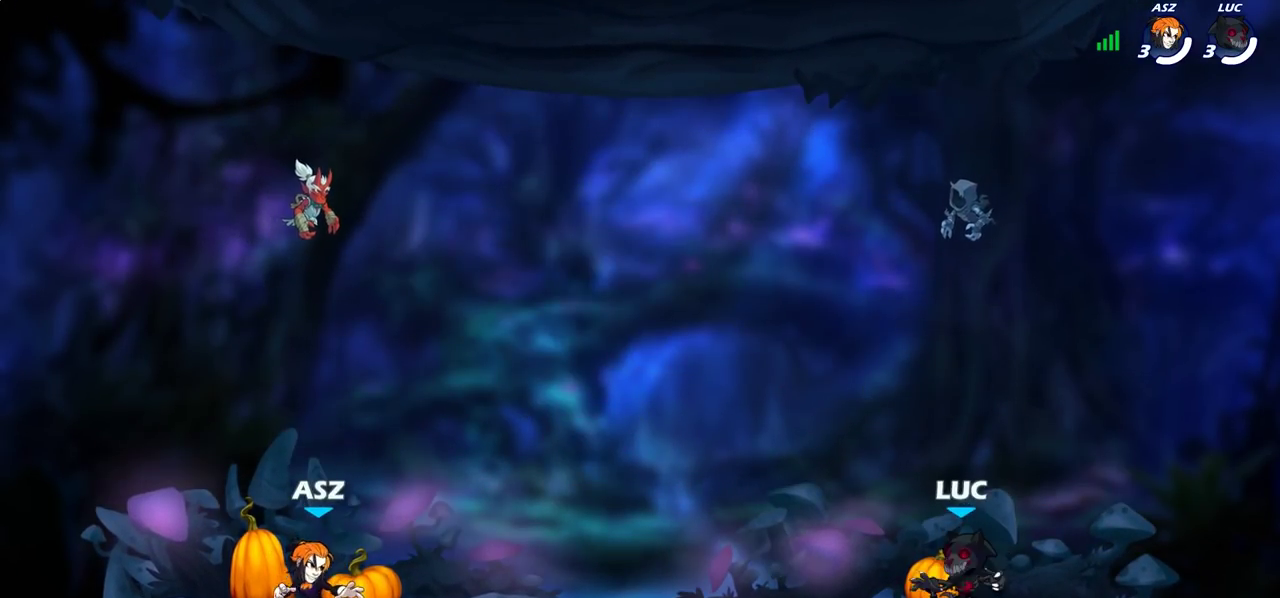
{"dt_ms": 700, "buttons": [], "left_stick": "center", "right_stick": "center", "events": [[50, "right_stick", "center"]]}
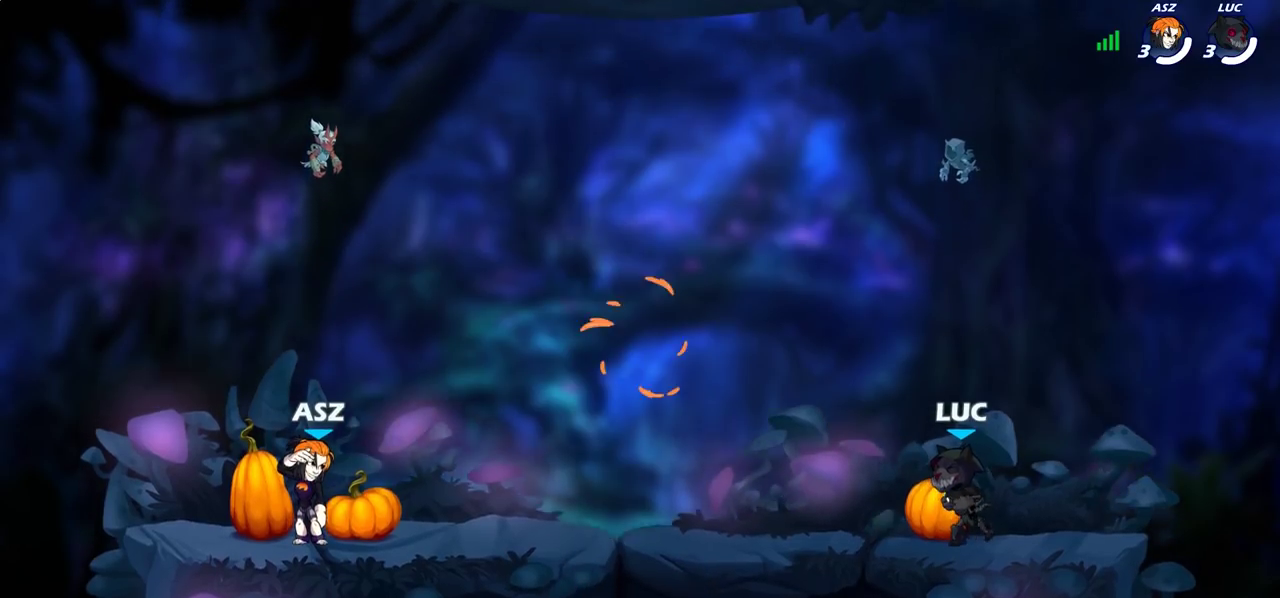
{"dt_ms": 300, "buttons": [], "left_stick": "center", "right_stick": "center", "events": []}
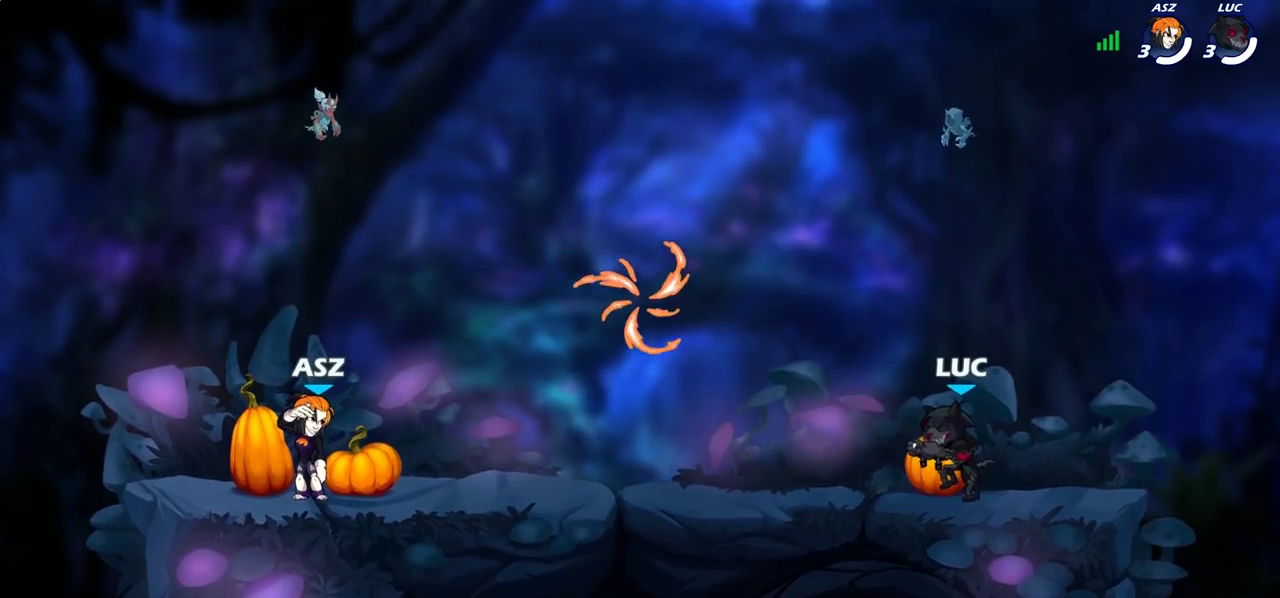
{"dt_ms": 500, "buttons": [], "left_stick": "center", "right_stick": "center", "events": []}